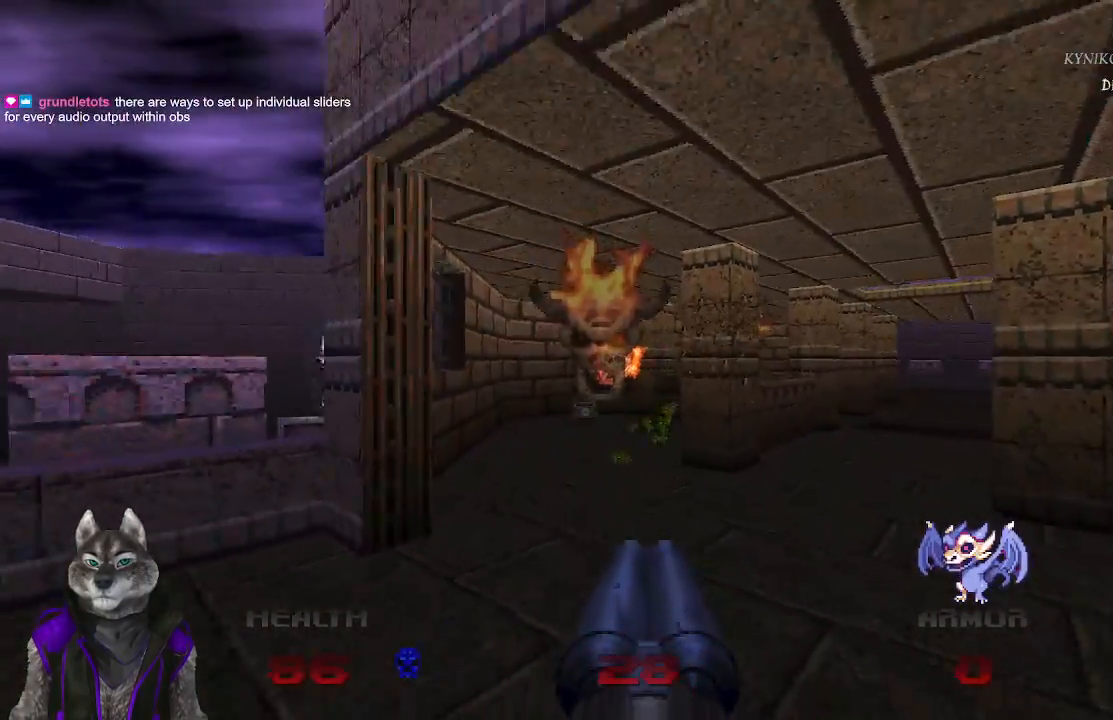
Gameplay with a controller (PlayStation layout); each line is a JSON object with the inputs held at the frame after it. "events" lists button and stick changes between this image and that frame as [ms after this image, input, new state], when the widget could be followed in between.
{"buttons": ["R2"], "left_stick": "center", "right_stick": "right", "events": [[83, "R2", "down"], [117, "right_stick", "center"], [183, "left_stick", "center"], [483, "right_stick", "right"]]}
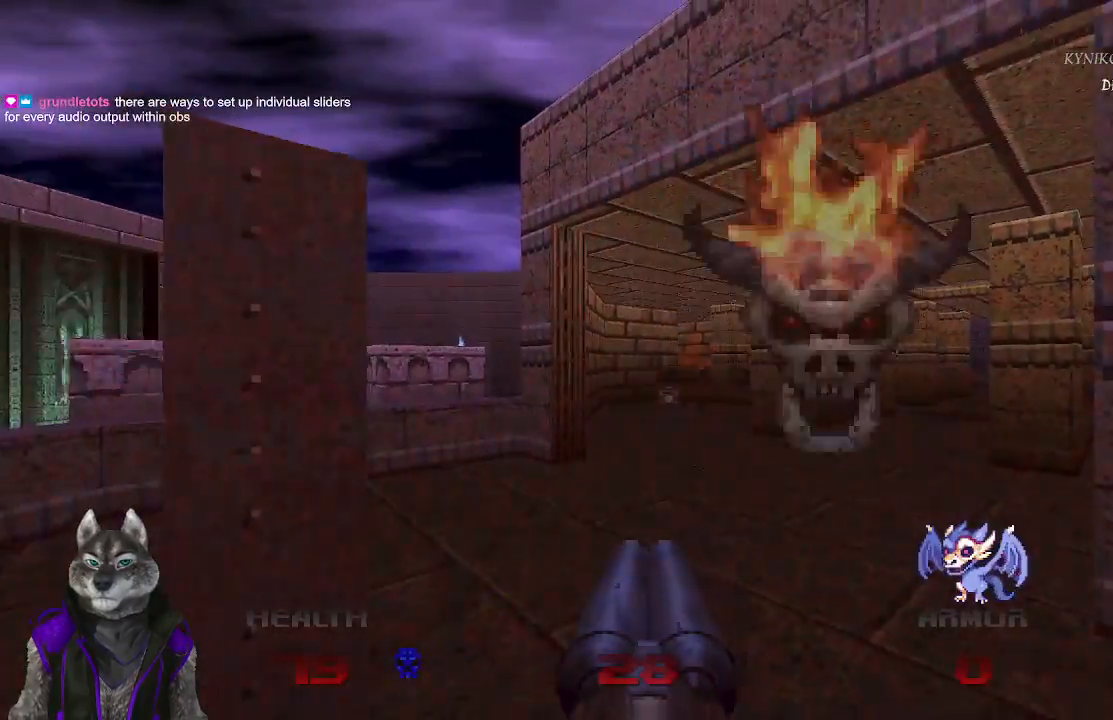
{"buttons": ["R2"], "left_stick": "center", "right_stick": "center", "events": [[100, "right_stick", "center"]]}
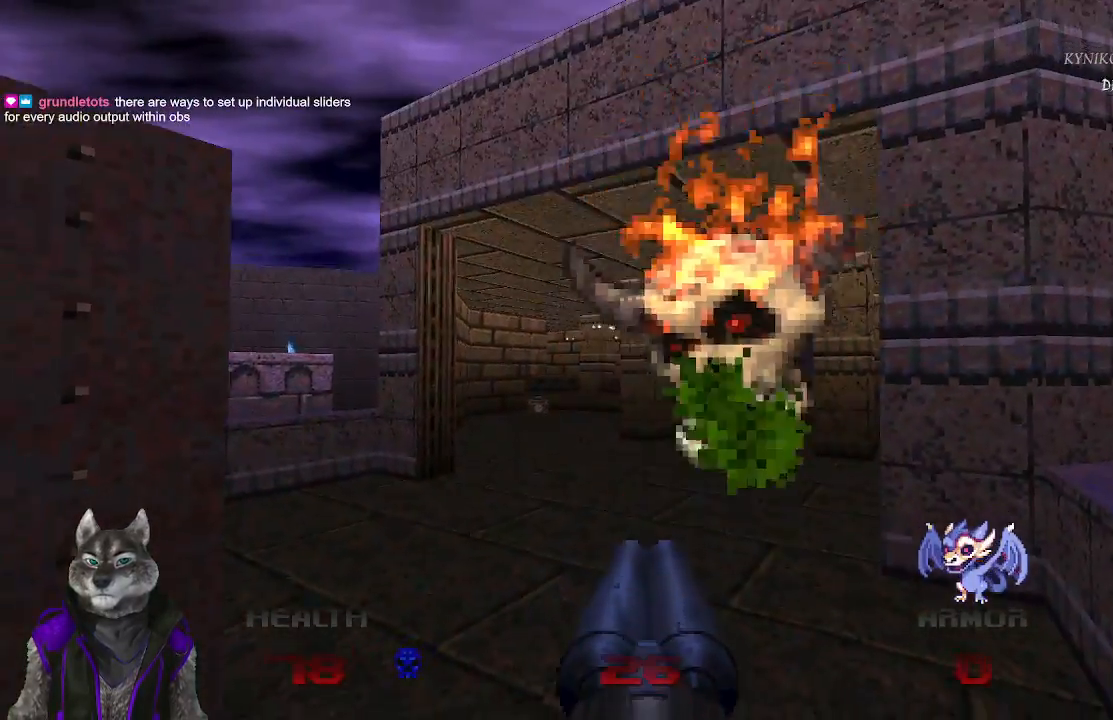
{"buttons": [], "left_stick": "up", "right_stick": "center", "events": [[200, "R2", "up"], [267, "left_stick", "up"]]}
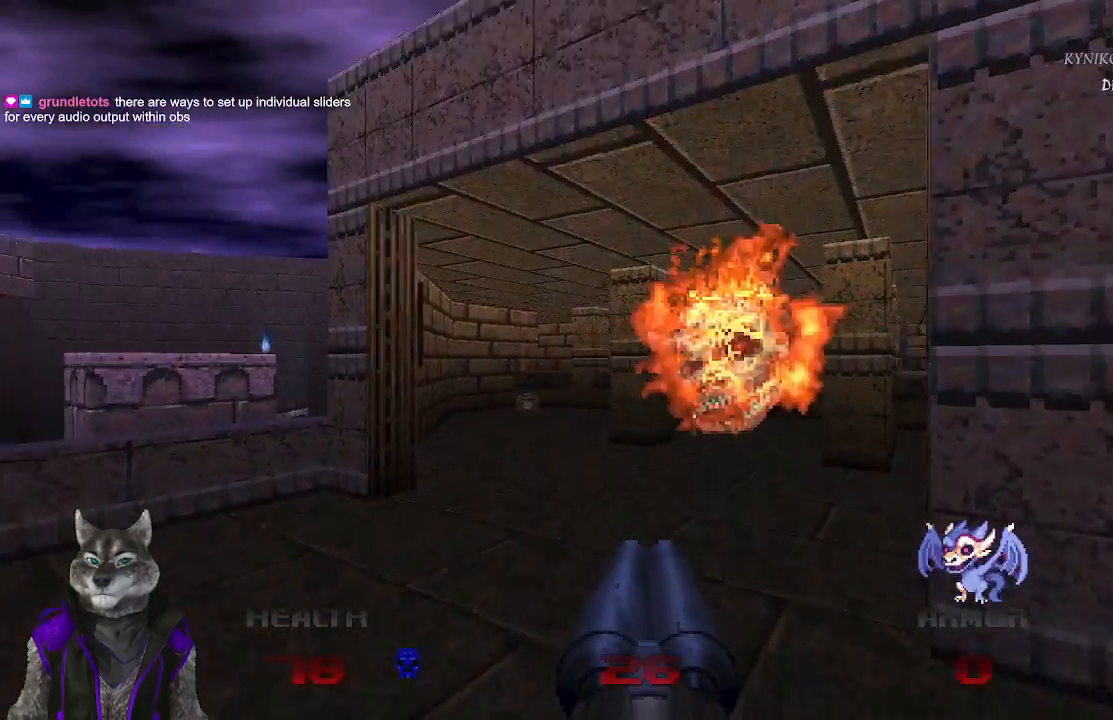
{"buttons": [], "left_stick": "up", "right_stick": "center", "events": []}
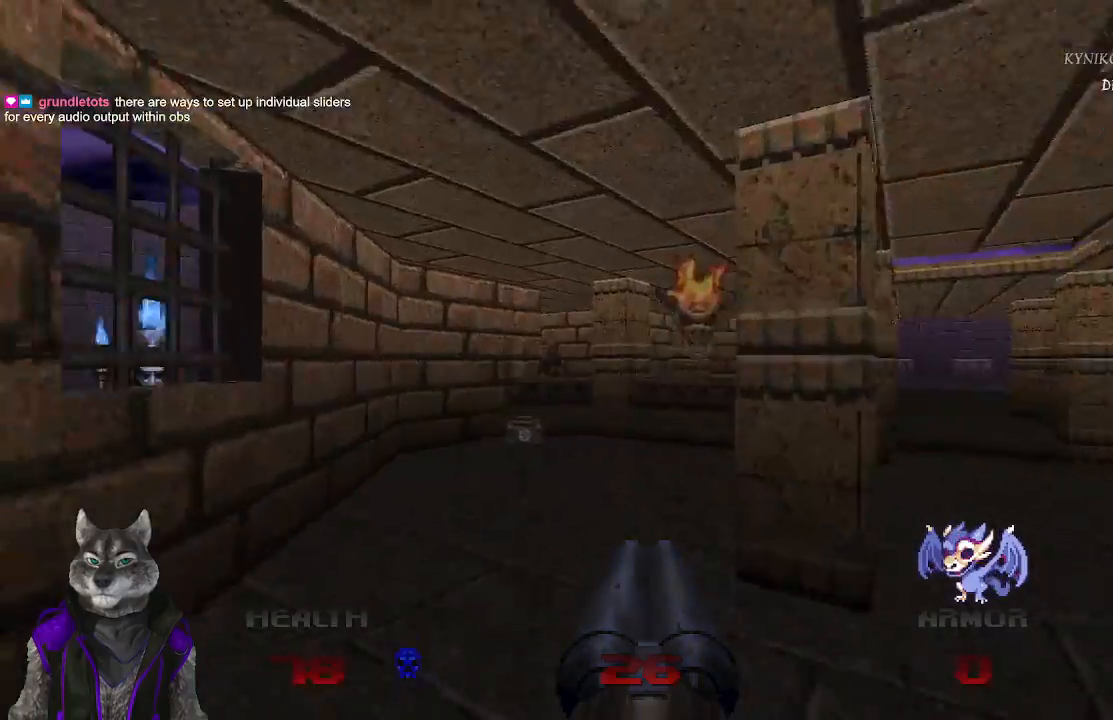
{"buttons": [], "left_stick": "down", "right_stick": "right", "events": [[300, "right_stick", "right"], [350, "left_stick", "down-right"], [467, "left_stick", "down"]]}
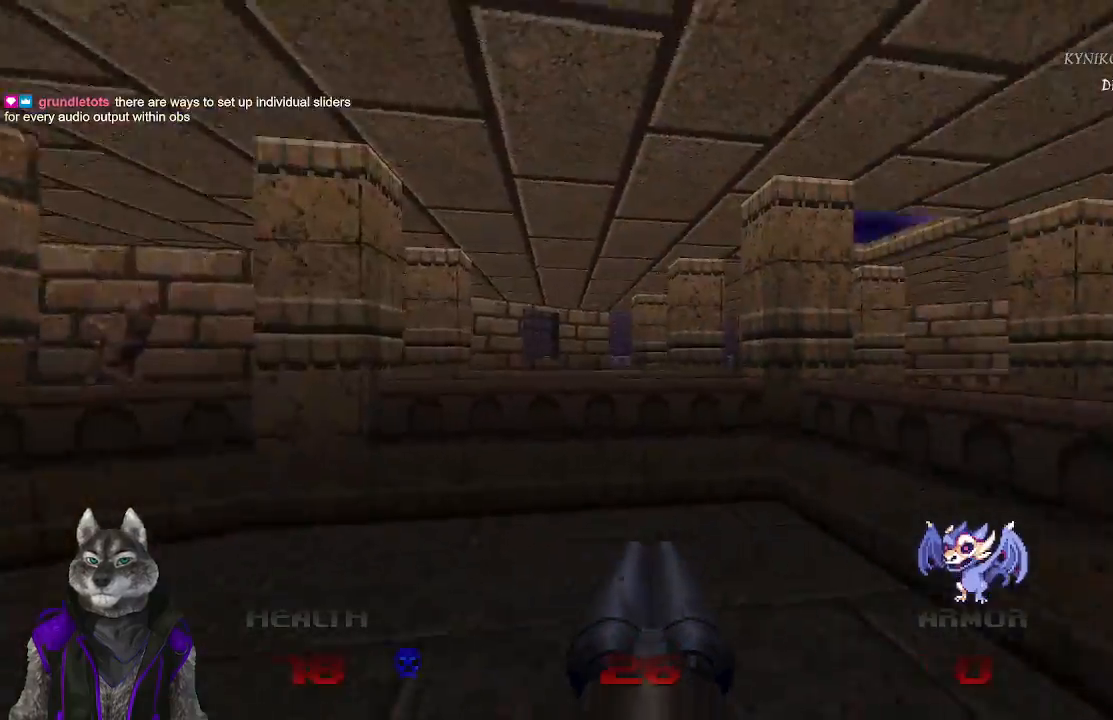
{"buttons": ["R2"], "left_stick": "down-left", "right_stick": "left", "events": [[283, "R2", "down"], [283, "left_stick", "down-left"], [333, "right_stick", "center"], [450, "right_stick", "left"]]}
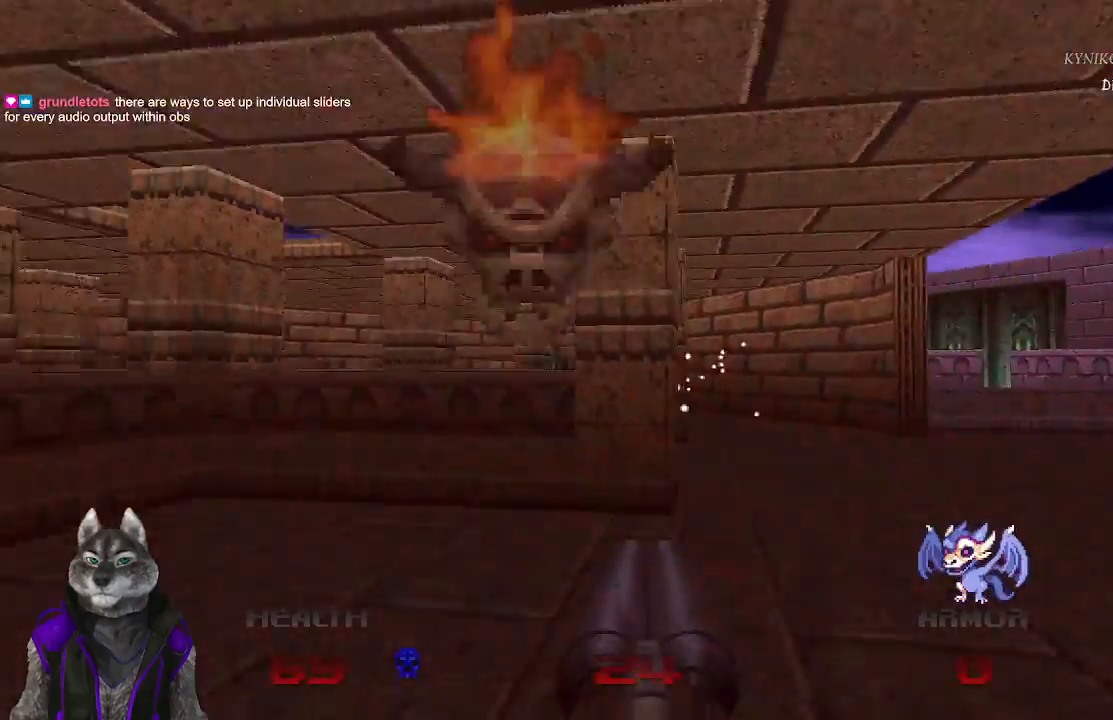
{"buttons": [], "left_stick": "up-right", "right_stick": "center", "events": [[67, "left_stick", "down-right"], [83, "right_stick", "center"], [167, "R2", "up"], [250, "left_stick", "up-right"]]}
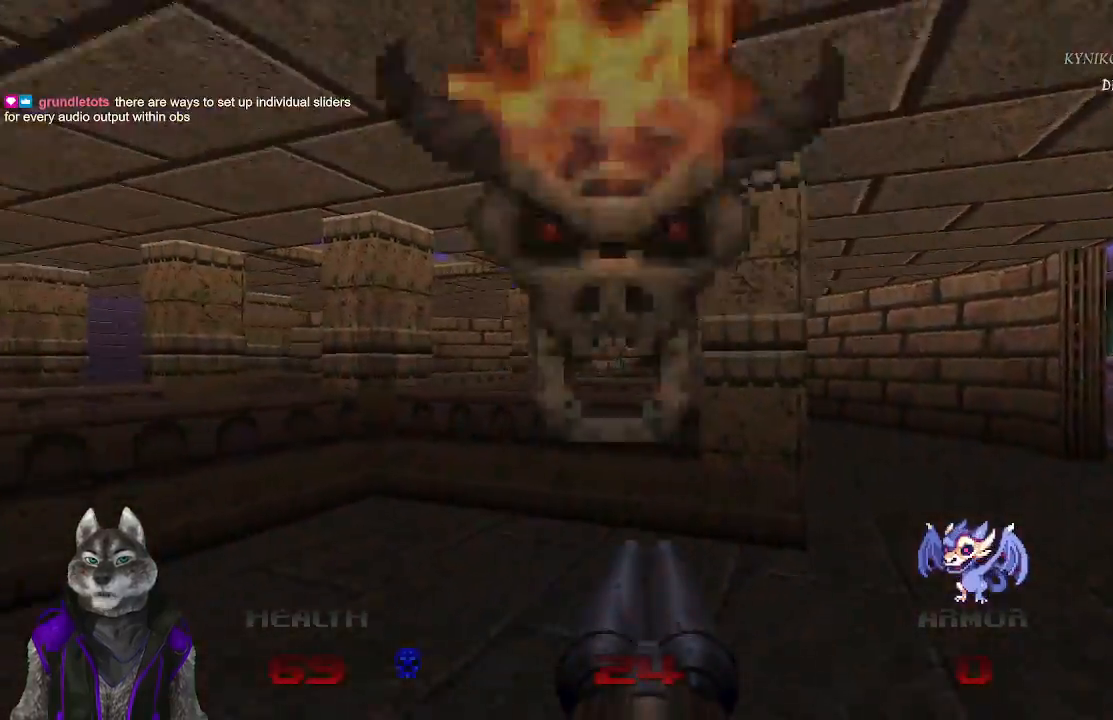
{"buttons": [], "left_stick": "down-right", "right_stick": "left", "events": [[233, "right_stick", "left"], [350, "left_stick", "right"], [483, "left_stick", "down-right"]]}
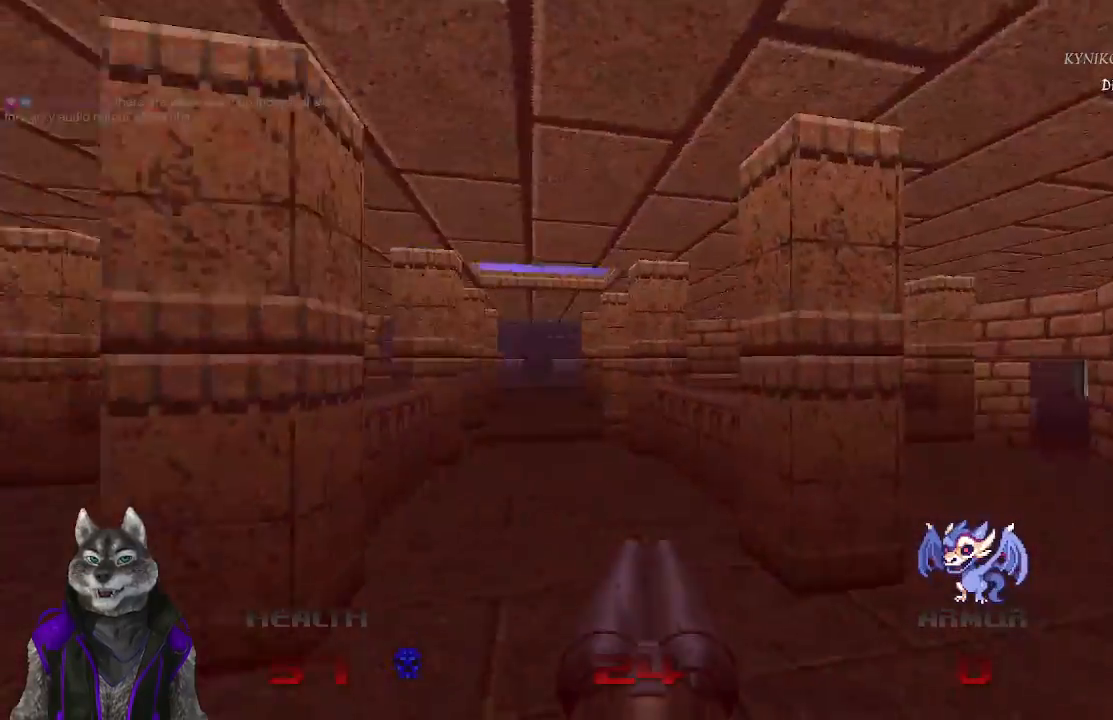
{"buttons": ["R2"], "left_stick": "center", "right_stick": "left", "events": [[233, "R2", "down"], [233, "left_stick", "center"], [233, "right_stick", "center"], [467, "right_stick", "left"]]}
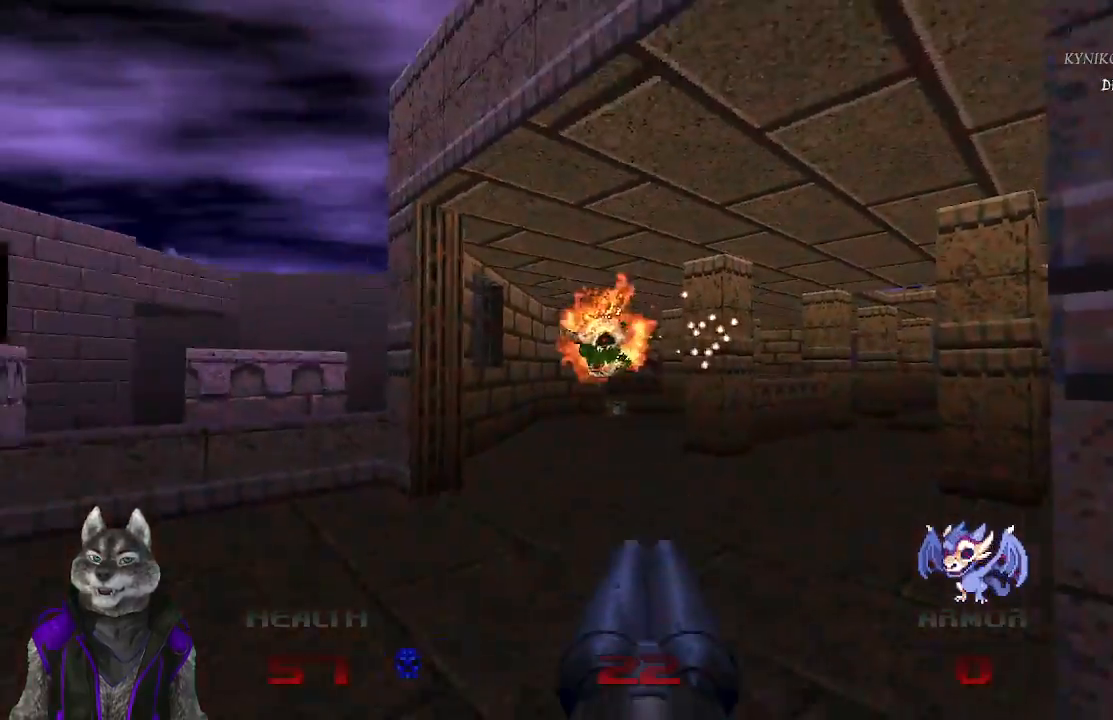
{"buttons": [], "left_stick": "up", "right_stick": "center", "events": [[67, "right_stick", "center"], [300, "R2", "up"], [333, "left_stick", "up"]]}
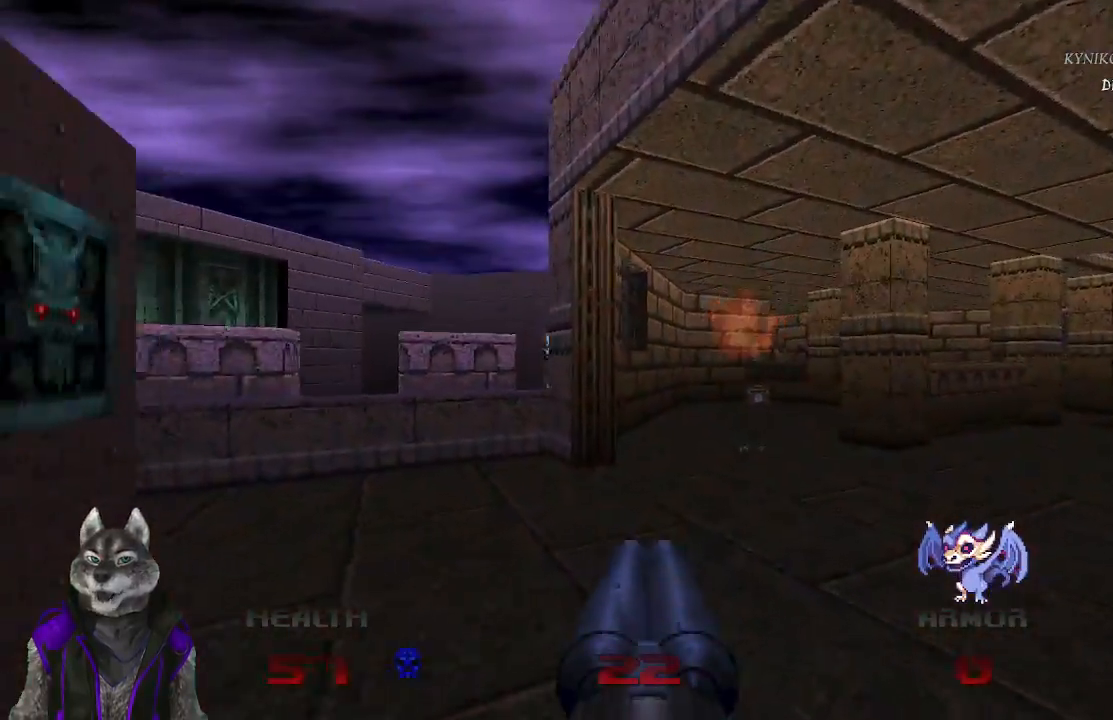
{"buttons": [], "left_stick": "up-left", "right_stick": "center", "events": [[17, "right_stick", "right"], [200, "right_stick", "center"], [400, "left_stick", "up-left"]]}
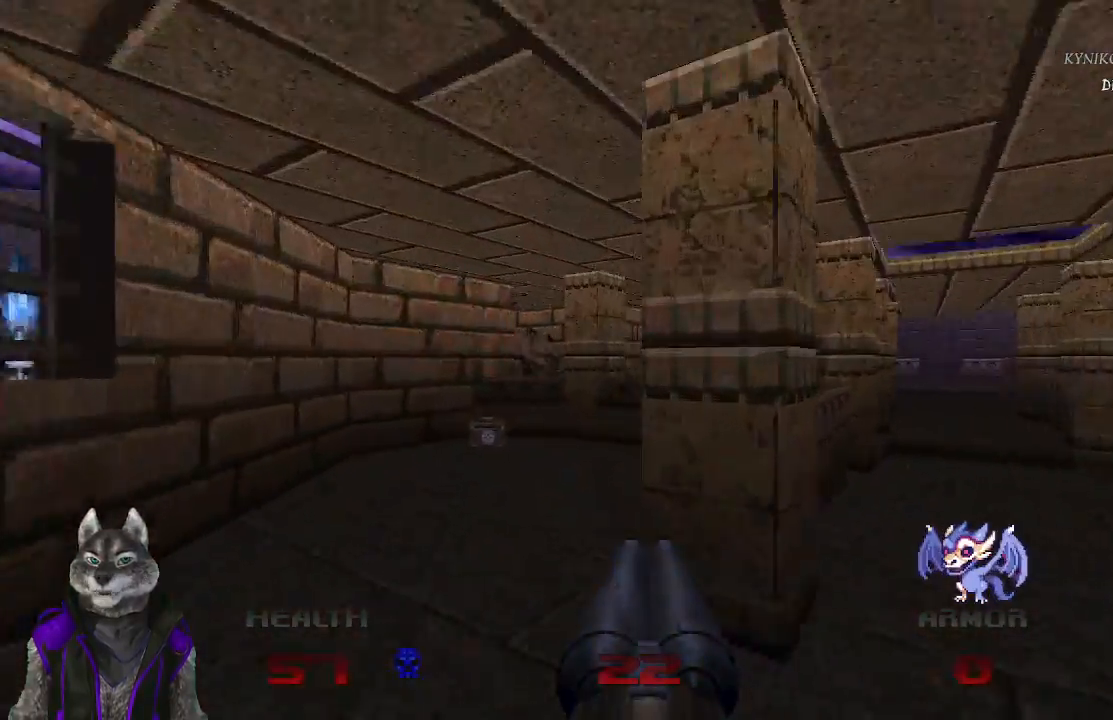
{"buttons": [], "left_stick": "up", "right_stick": "center", "events": [[133, "left_stick", "up"]]}
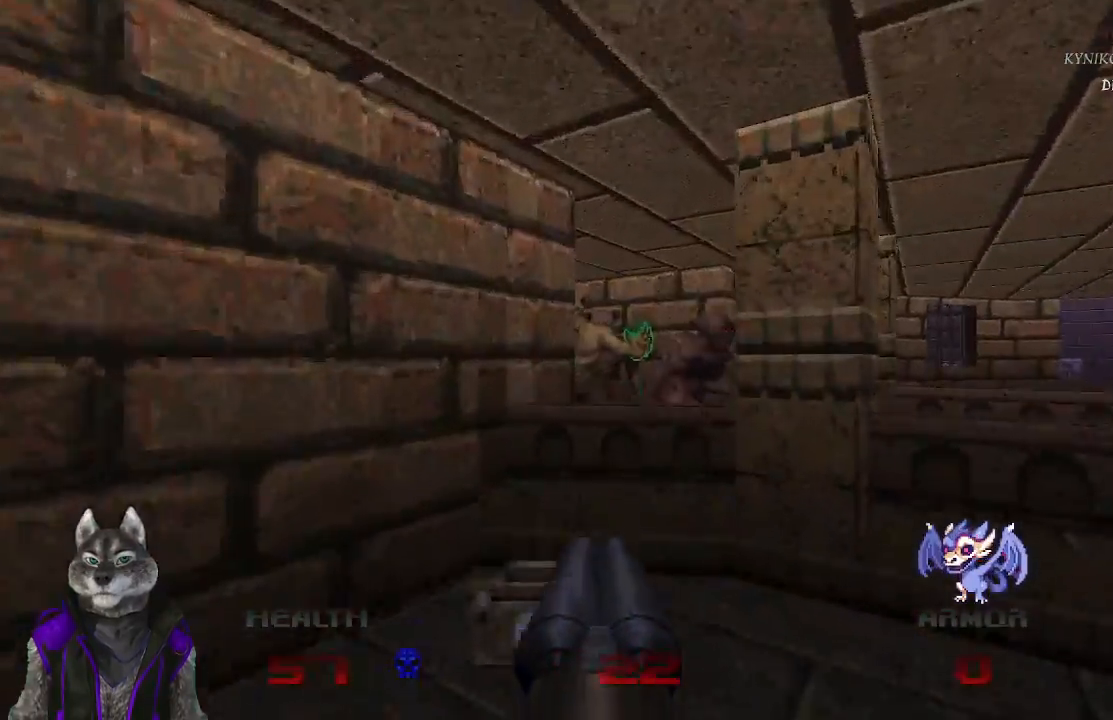
{"buttons": ["R2"], "left_stick": "down", "right_stick": "center", "events": [[167, "left_stick", "down"], [383, "R2", "down"]]}
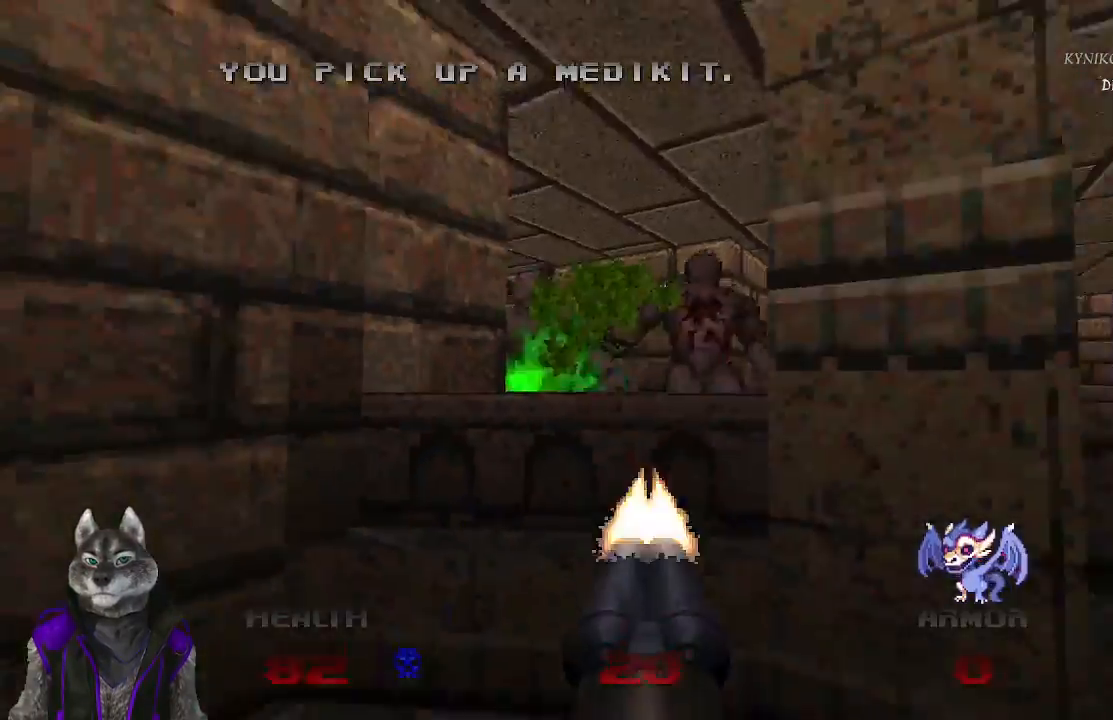
{"buttons": [], "left_stick": "down", "right_stick": "center", "events": [[267, "R2", "up"]]}
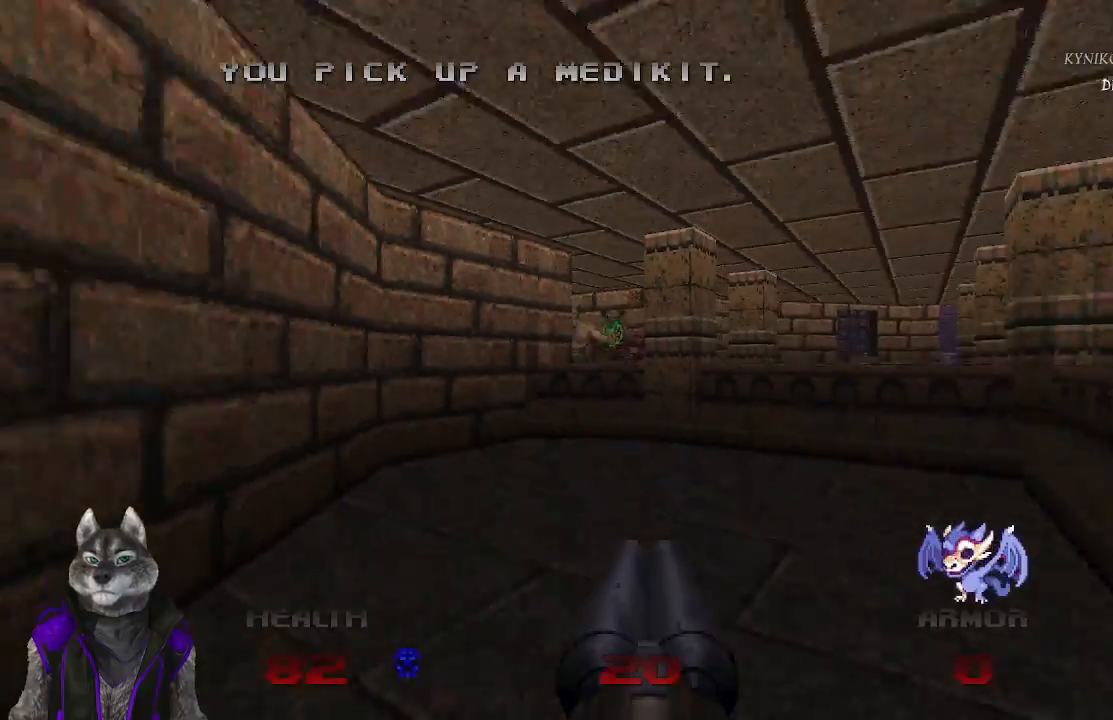
{"buttons": [], "left_stick": "up", "right_stick": "center", "events": [[200, "left_stick", "right"], [350, "left_stick", "up-right"], [500, "left_stick", "up"]]}
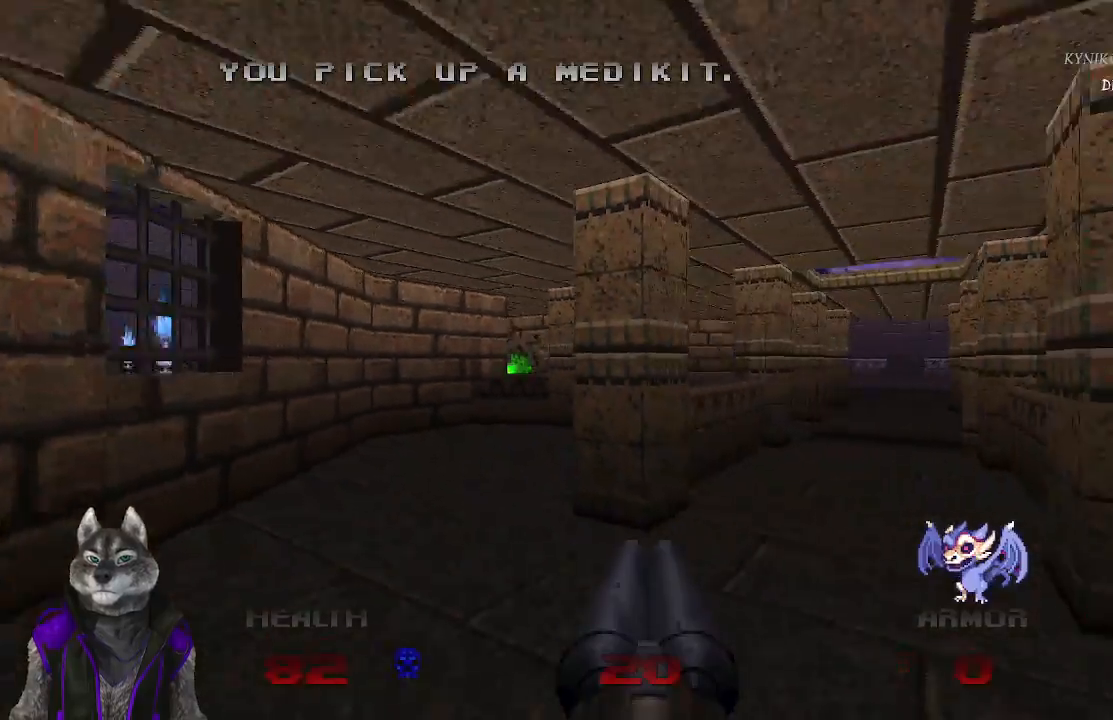
{"buttons": [], "left_stick": "up-right", "right_stick": "center", "events": [[400, "left_stick", "up-right"]]}
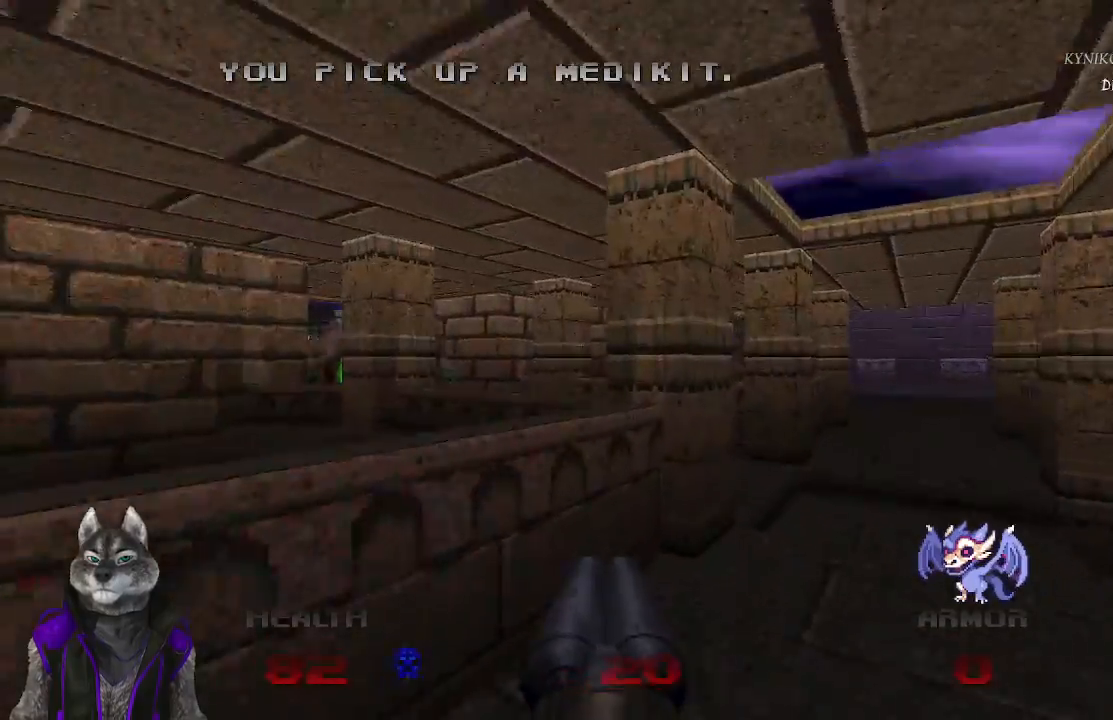
{"buttons": [], "left_stick": "up", "right_stick": "center", "events": [[17, "right_stick", "left"], [333, "left_stick", "up"], [467, "right_stick", "center"]]}
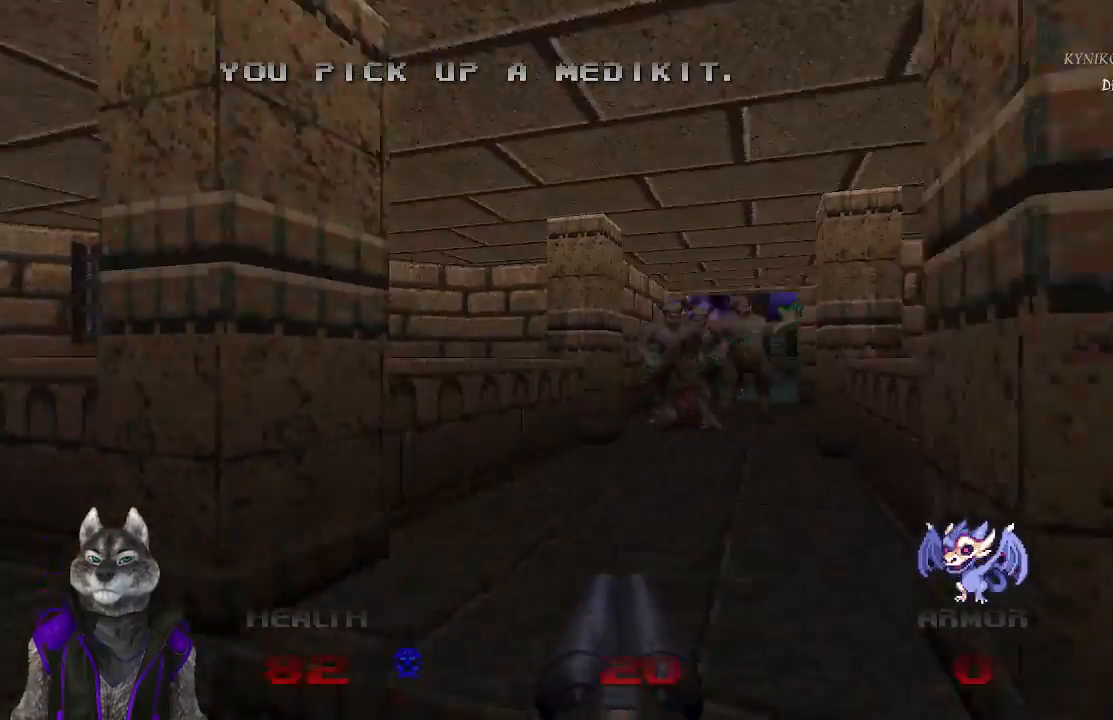
{"buttons": ["R2"], "left_stick": "down-right", "right_stick": "center", "events": [[417, "right_stick", "right"], [450, "left_stick", "down-right"], [467, "R2", "down"], [483, "right_stick", "center"]]}
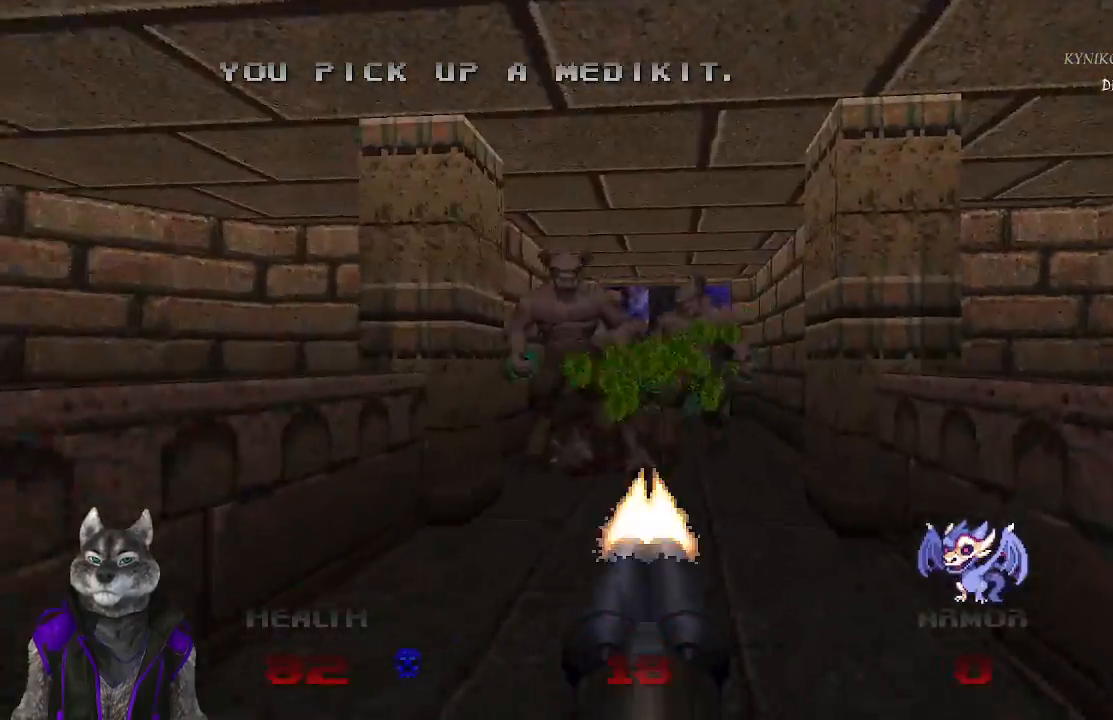
{"buttons": ["R2"], "left_stick": "center", "right_stick": "center", "events": [[33, "left_stick", "down"], [250, "left_stick", "down-left"], [400, "left_stick", "center"]]}
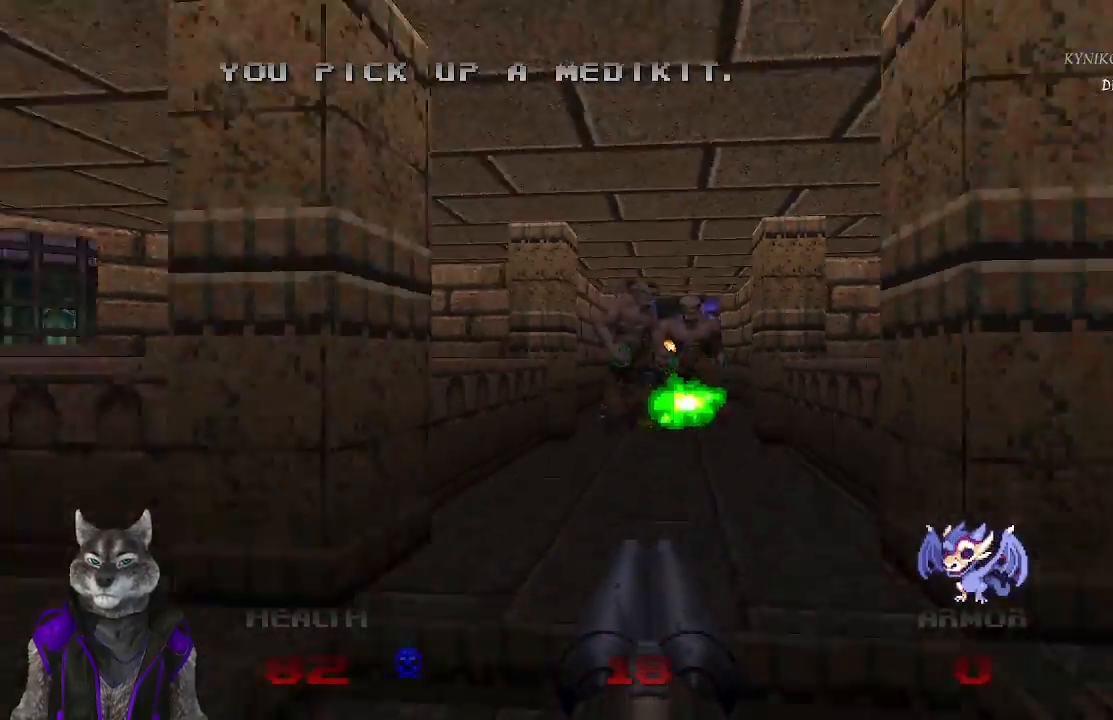
{"buttons": ["R2"], "left_stick": "center", "right_stick": "center", "events": [[67, "left_stick", "down"], [267, "left_stick", "down-left"], [400, "left_stick", "center"]]}
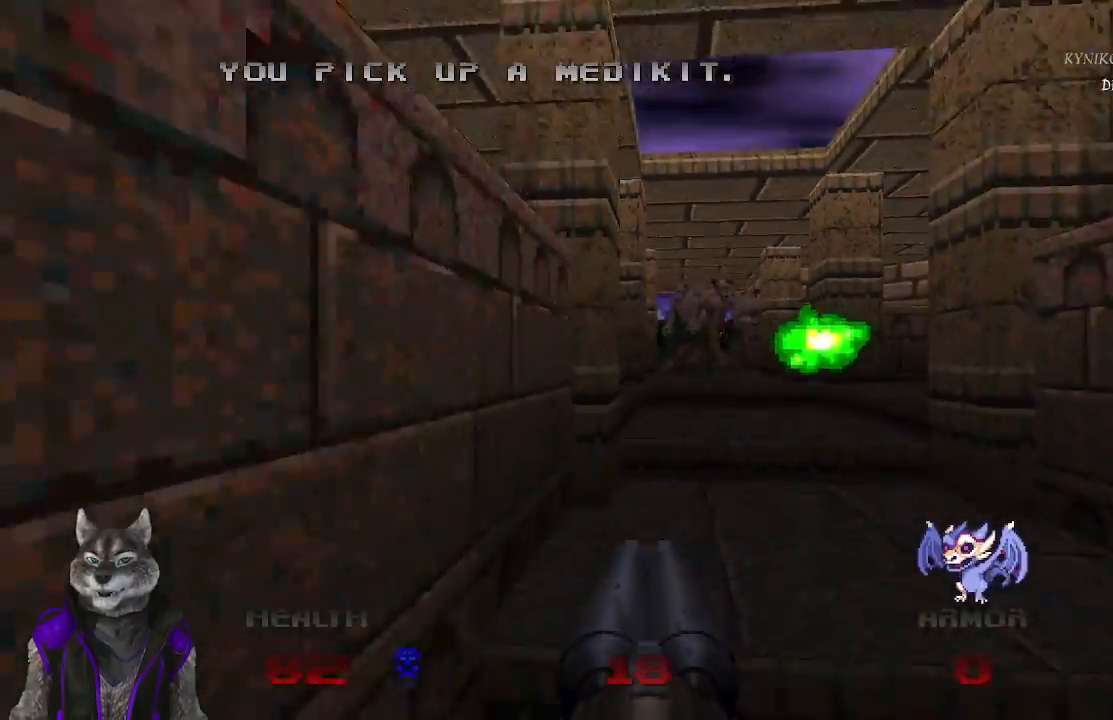
{"buttons": ["L1", "R1", "R2"], "left_stick": "center", "right_stick": "center", "events": [[367, "L1", "down"], [367, "R1", "down"], [383, "right_stick", "right"], [433, "right_stick", "center"]]}
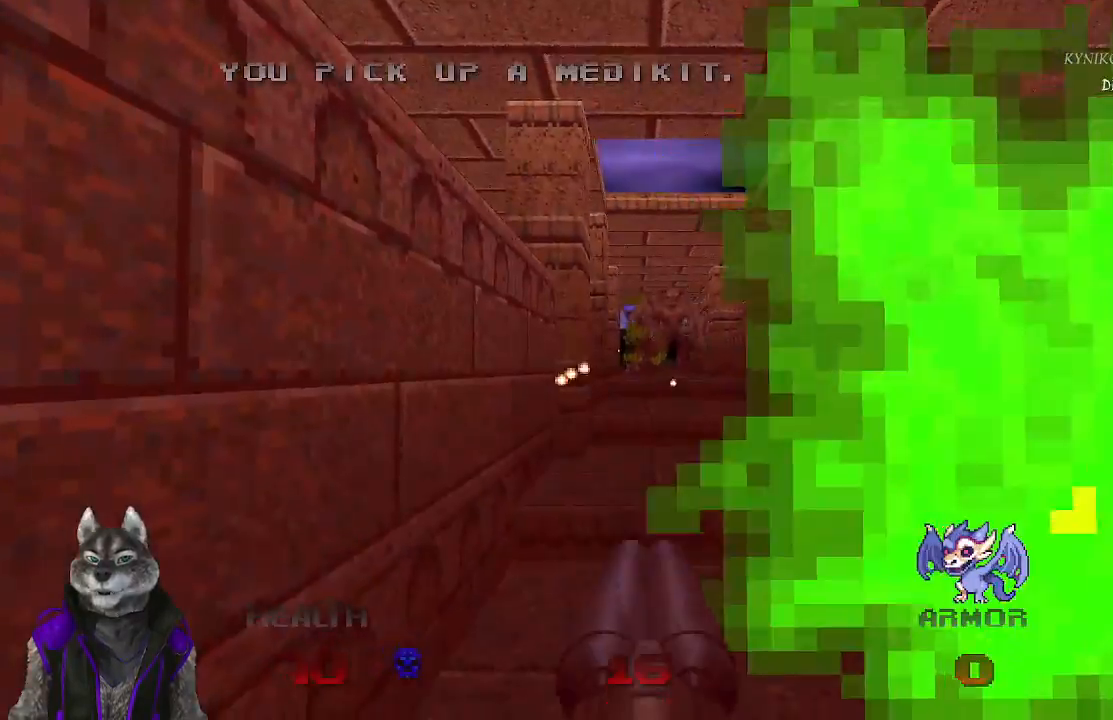
{"buttons": ["R2"], "left_stick": "up", "right_stick": "center", "events": [[183, "L1", "up"], [183, "R1", "up"], [250, "left_stick", "up"]]}
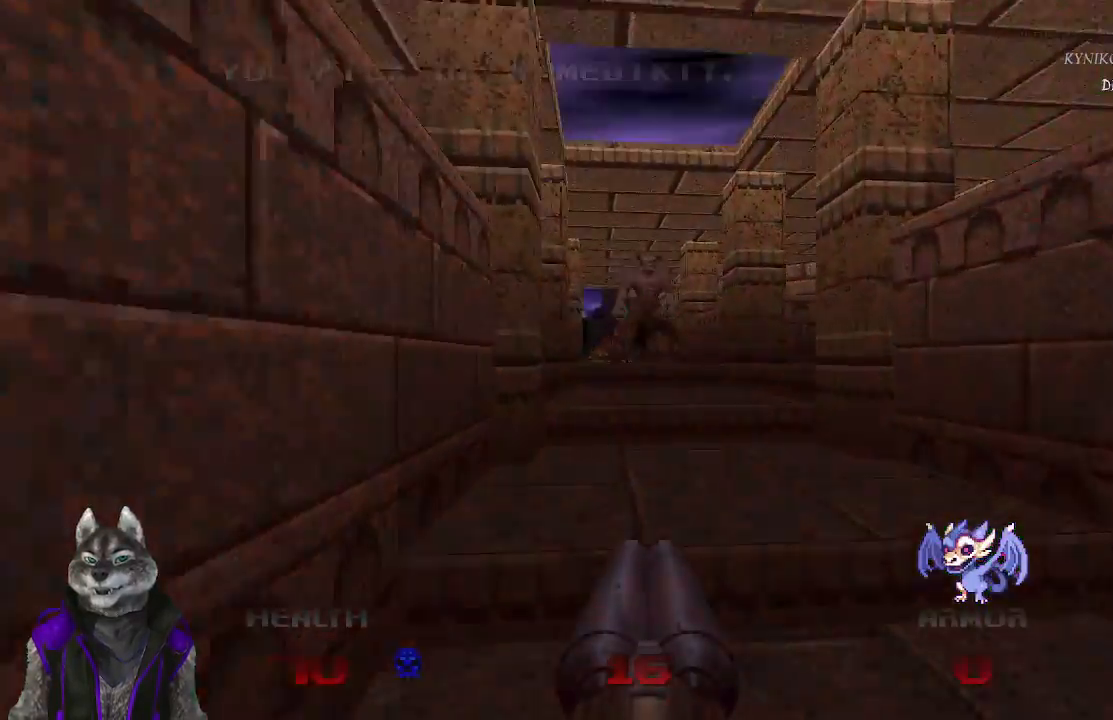
{"buttons": ["R2"], "left_stick": "center", "right_stick": "center", "events": [[33, "left_stick", "up-right"], [133, "left_stick", "center"], [167, "right_stick", "left"], [317, "right_stick", "center"]]}
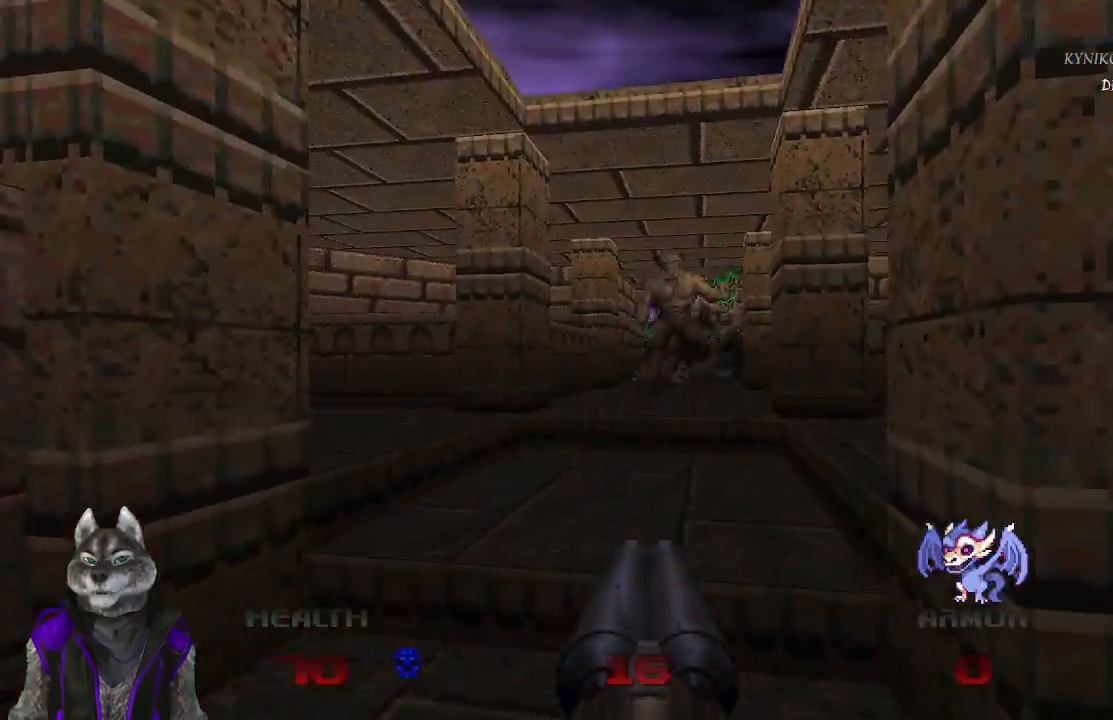
{"buttons": ["R2"], "left_stick": "left", "right_stick": "center", "events": [[17, "left_stick", "up"], [83, "right_stick", "right"], [233, "right_stick", "center"], [333, "left_stick", "up-left"], [500, "left_stick", "left"]]}
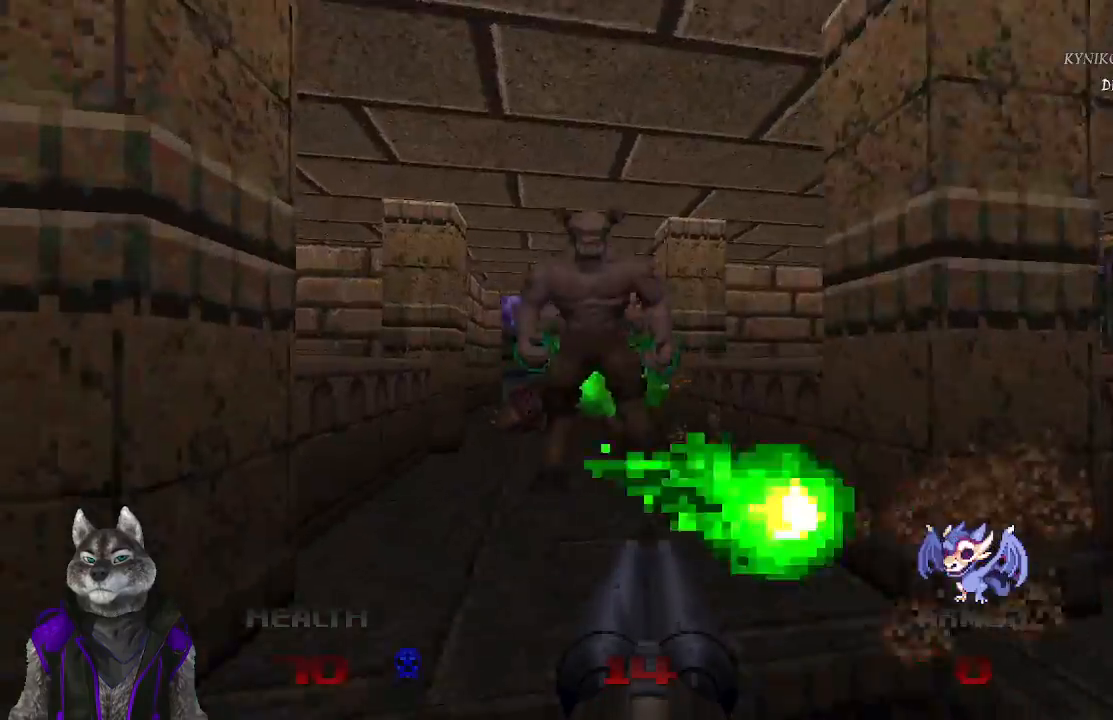
{"buttons": [], "left_stick": "down-left", "right_stick": "center", "events": [[100, "R2", "up"], [150, "left_stick", "down-left"], [267, "right_stick", "right"], [450, "right_stick", "center"]]}
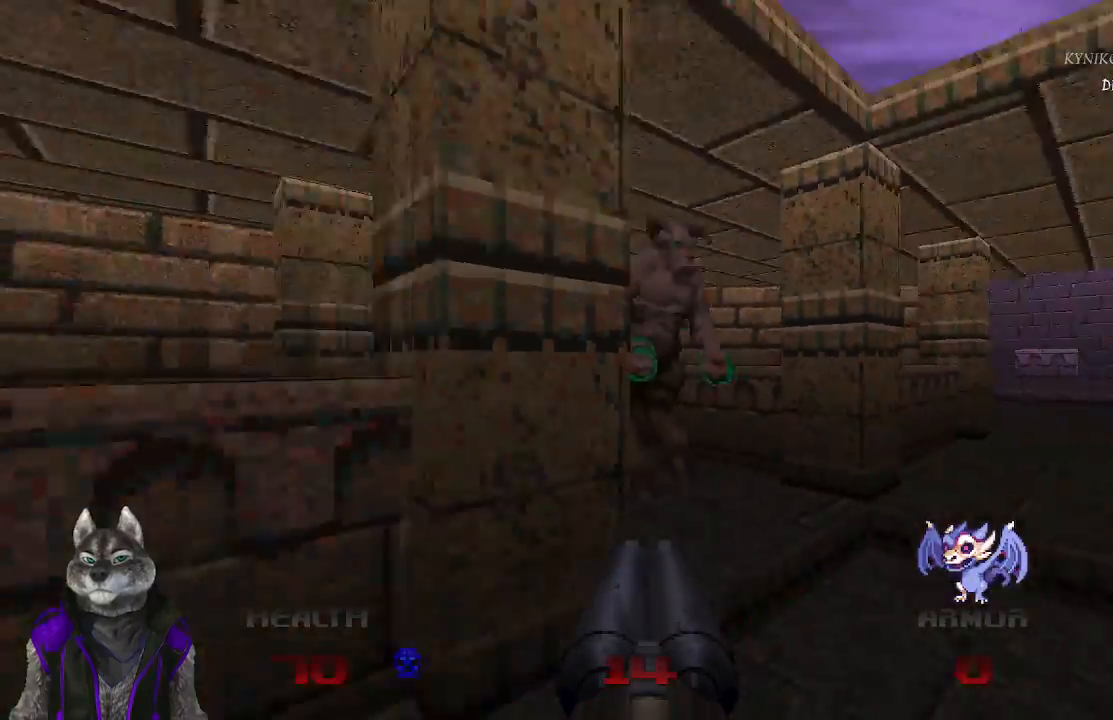
{"buttons": [], "left_stick": "up-left", "right_stick": "center", "events": [[117, "left_stick", "left"], [450, "left_stick", "up-left"]]}
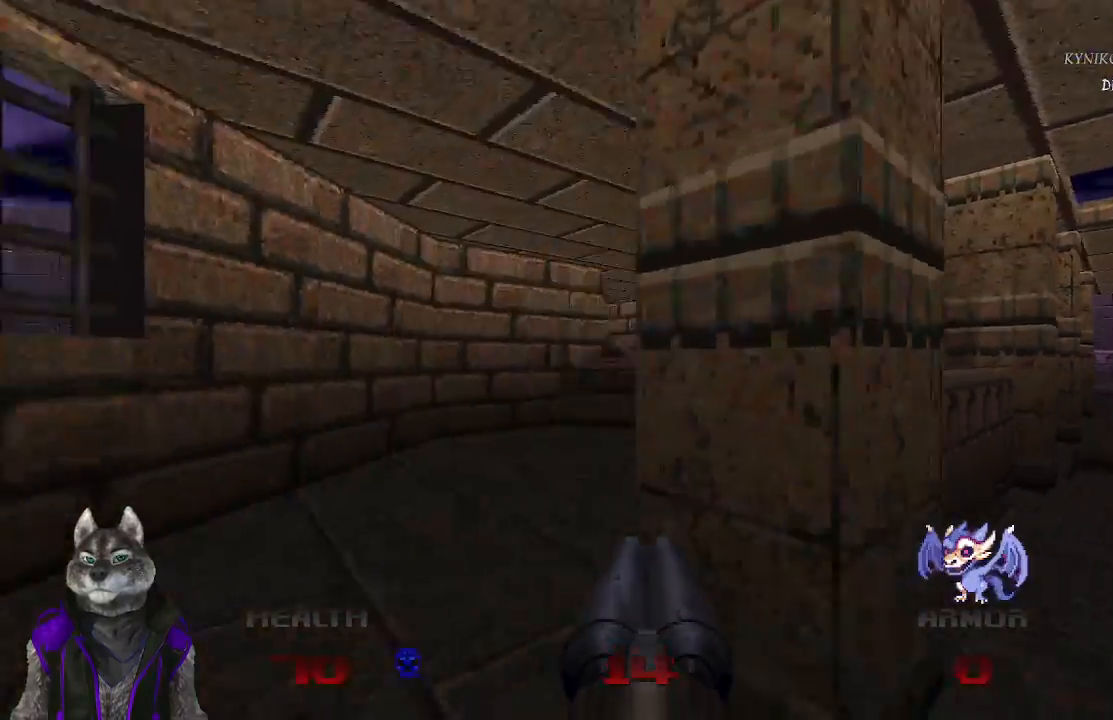
{"buttons": [], "left_stick": "up", "right_stick": "center", "events": [[117, "left_stick", "up"]]}
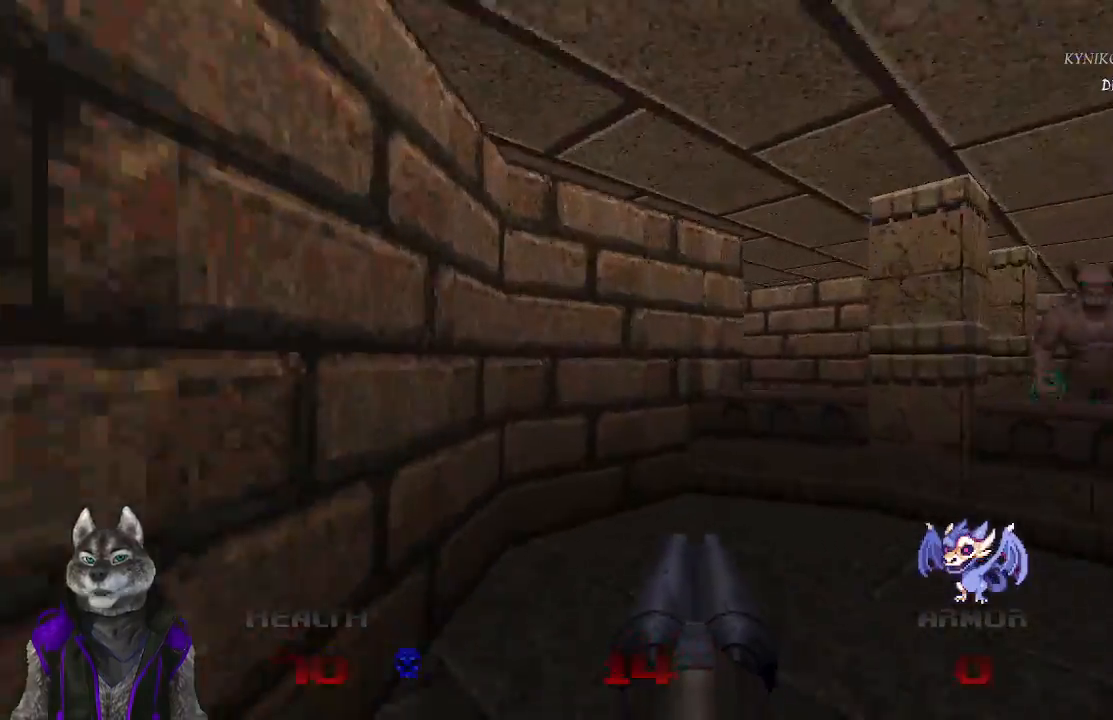
{"buttons": [], "left_stick": "up", "right_stick": "center", "events": []}
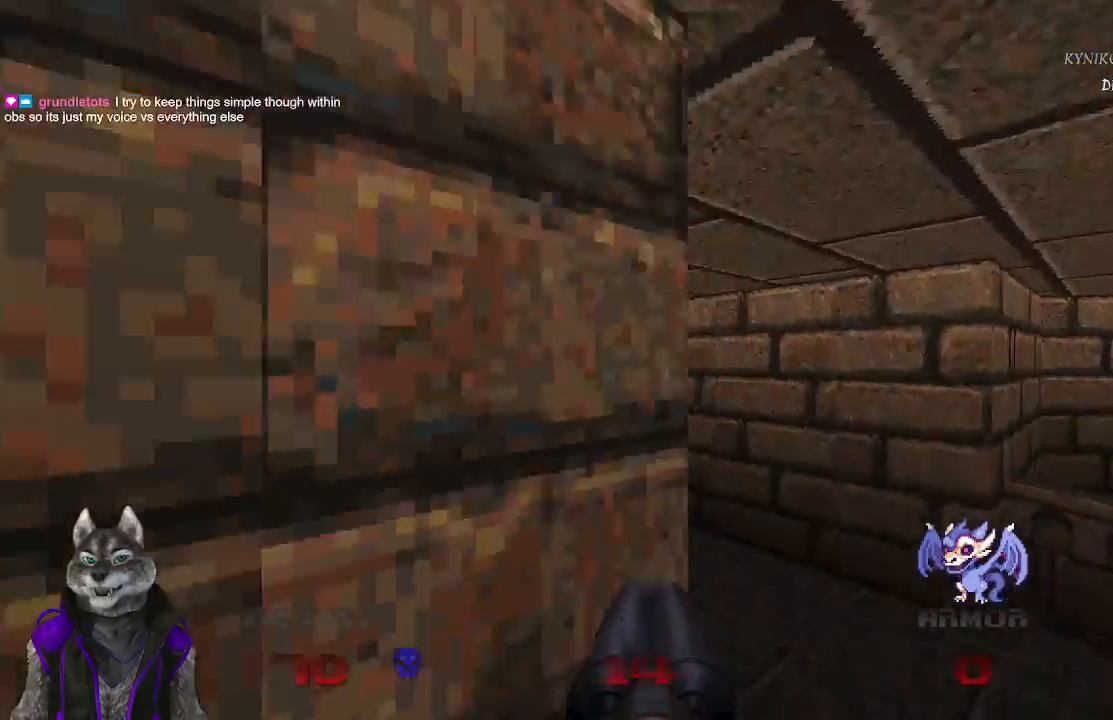
{"buttons": [], "left_stick": "up", "right_stick": "center", "events": [[267, "right_stick", "left"], [450, "right_stick", "center"]]}
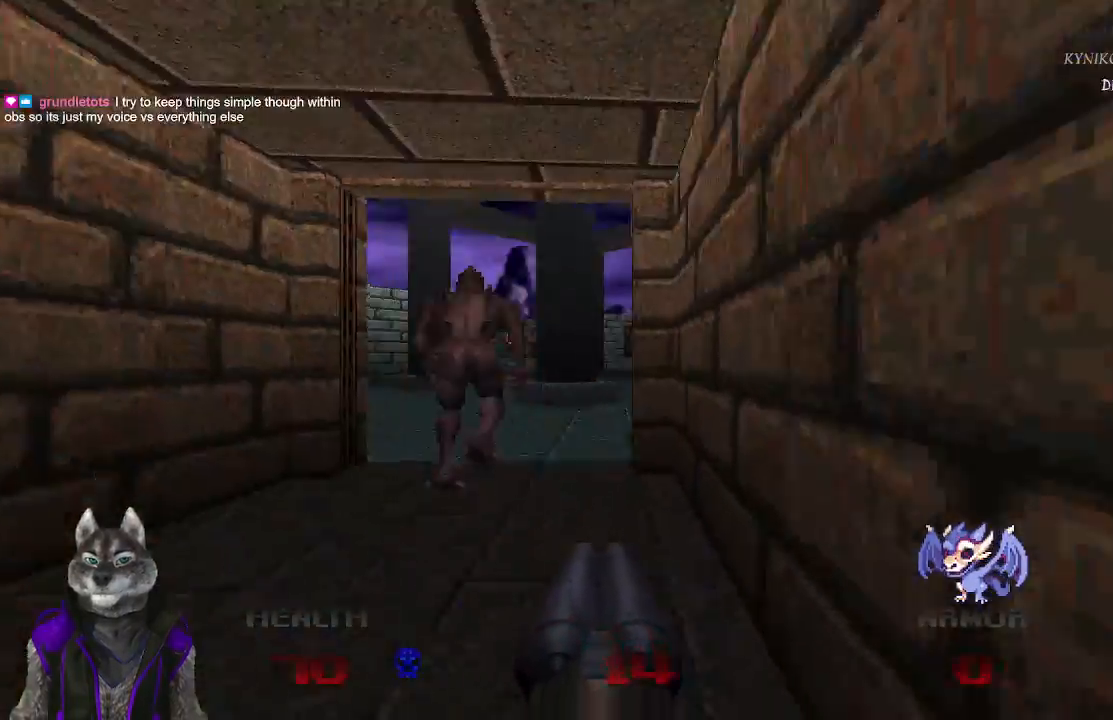
{"buttons": [], "left_stick": "up", "right_stick": "center", "events": [[167, "left_stick", "up-left"], [233, "right_stick", "left"], [300, "R2", "down"], [317, "right_stick", "center"], [333, "left_stick", "up"], [500, "R2", "up"]]}